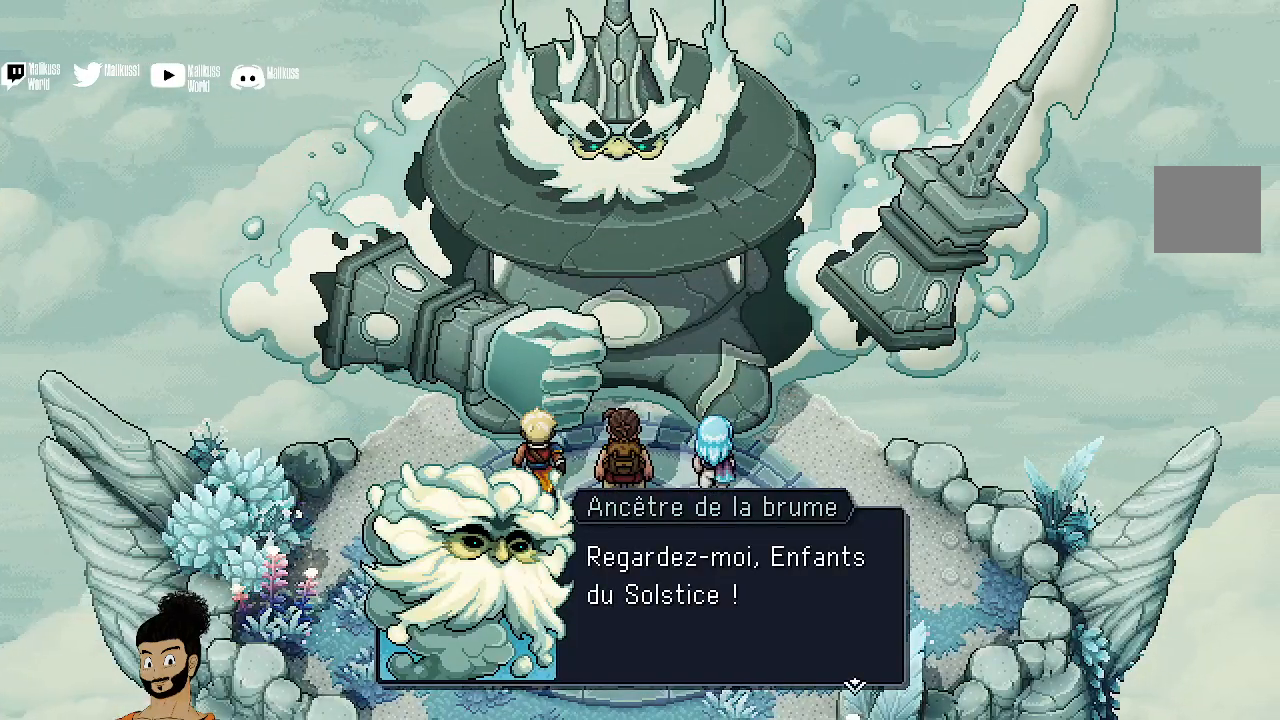
Gameplay with a controller (Xbox layout); each line is a JSON object with the inputs held at the frame after it. "events" lists button and stick changes between this image and that frame as [ms after this image, input, new state], when the widget could be followed in between. Not read: right_stick.
{"buttons": [], "left_stick": "center", "events": [[300, "A", "down"], [467, "A", "up"]]}
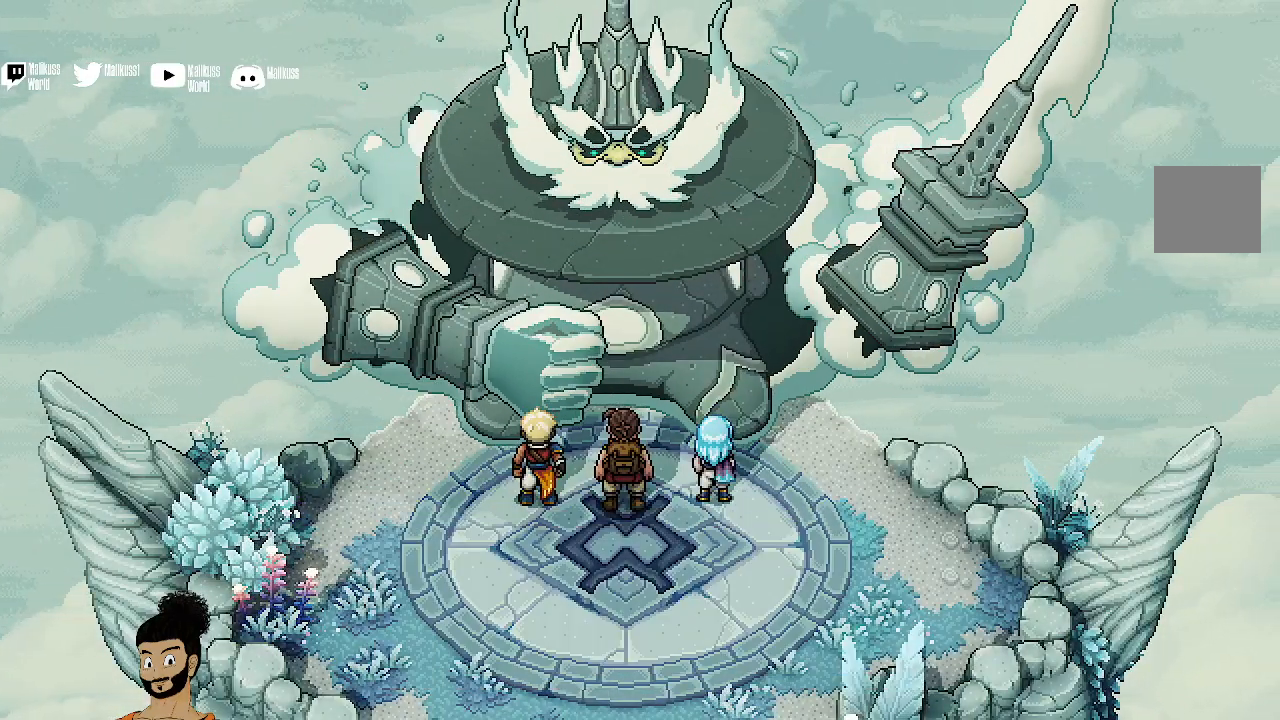
{"buttons": [], "left_stick": "center", "events": []}
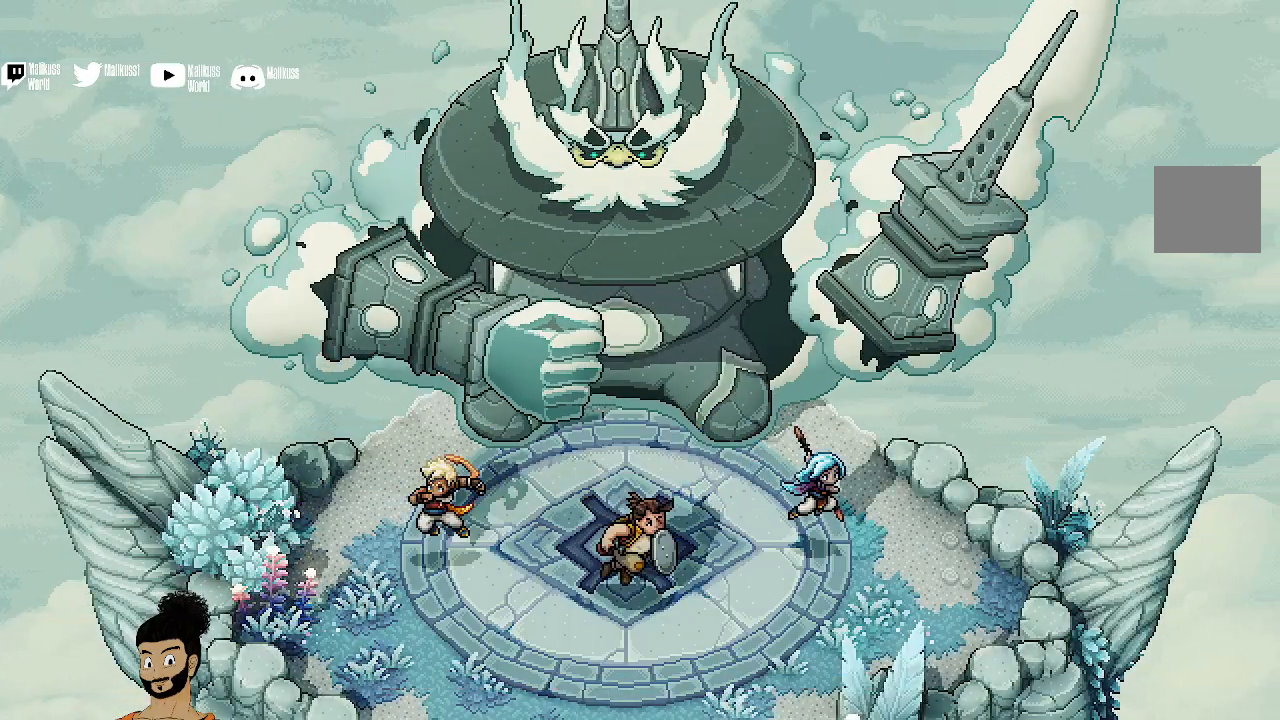
{"buttons": [], "left_stick": "center", "events": []}
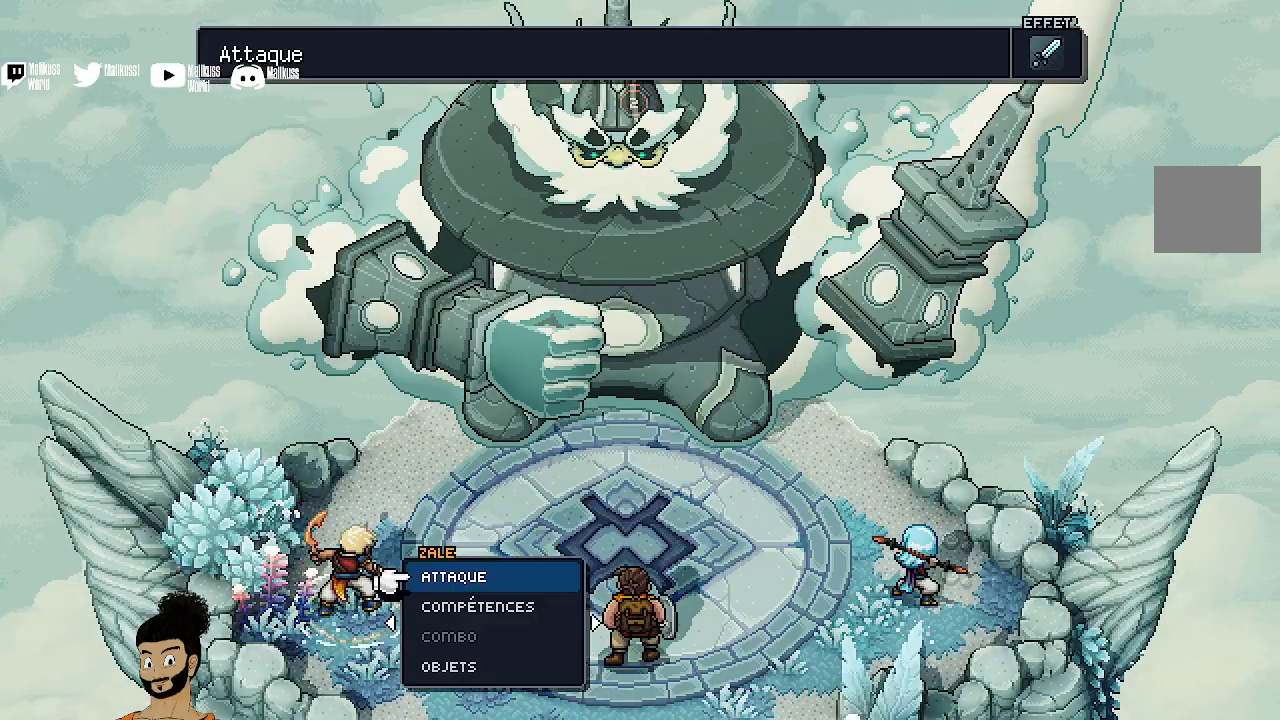
{"buttons": [], "left_stick": "center", "events": []}
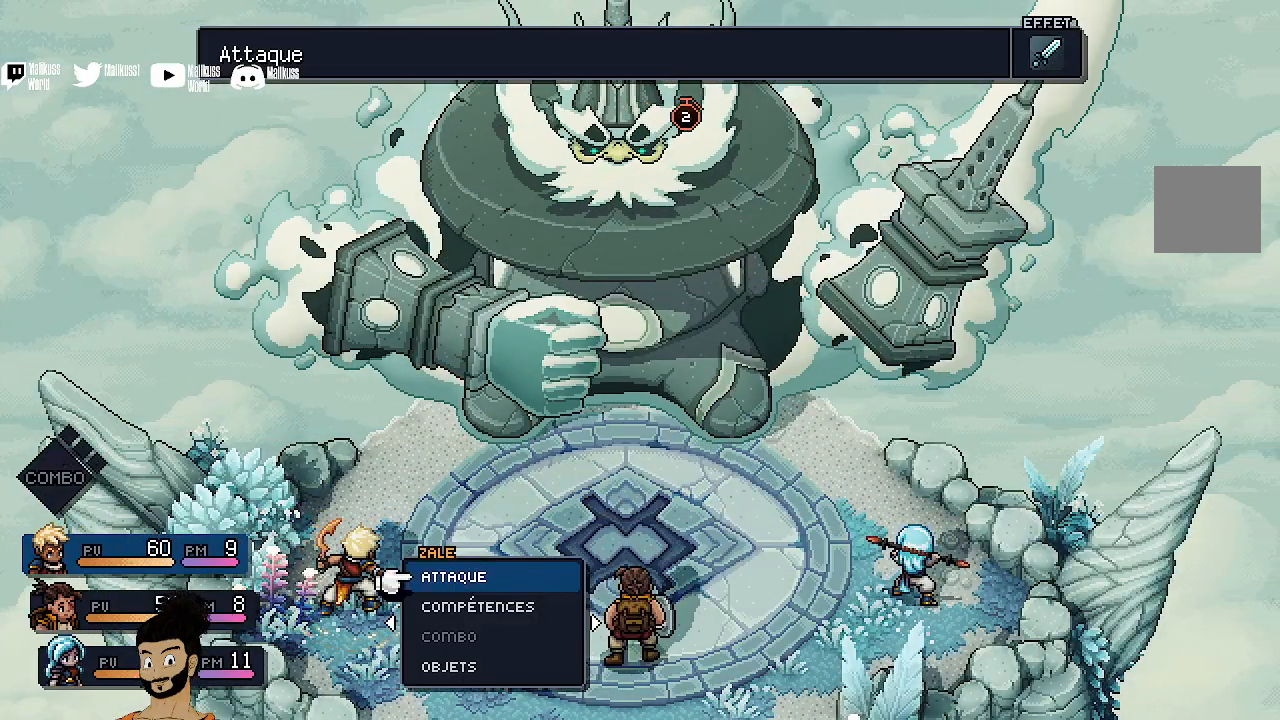
{"buttons": [], "left_stick": "center", "events": []}
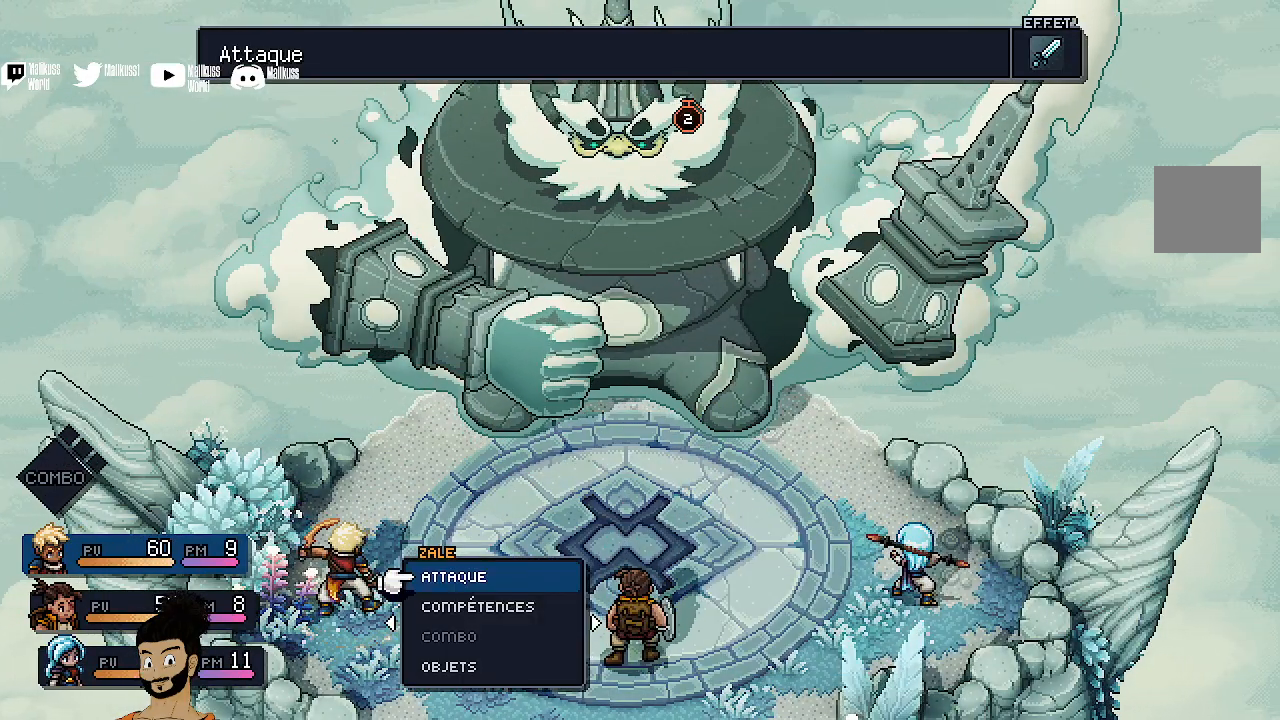
{"buttons": [], "left_stick": "center", "events": []}
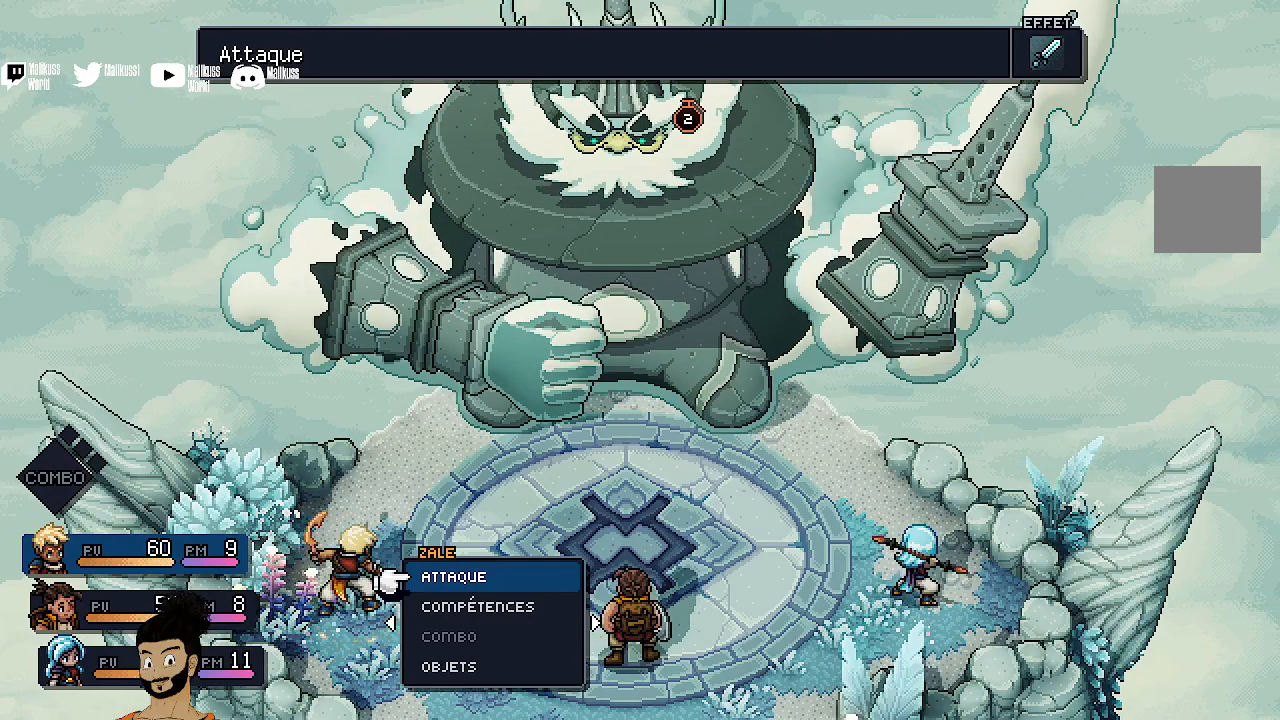
{"buttons": [], "left_stick": "center", "events": []}
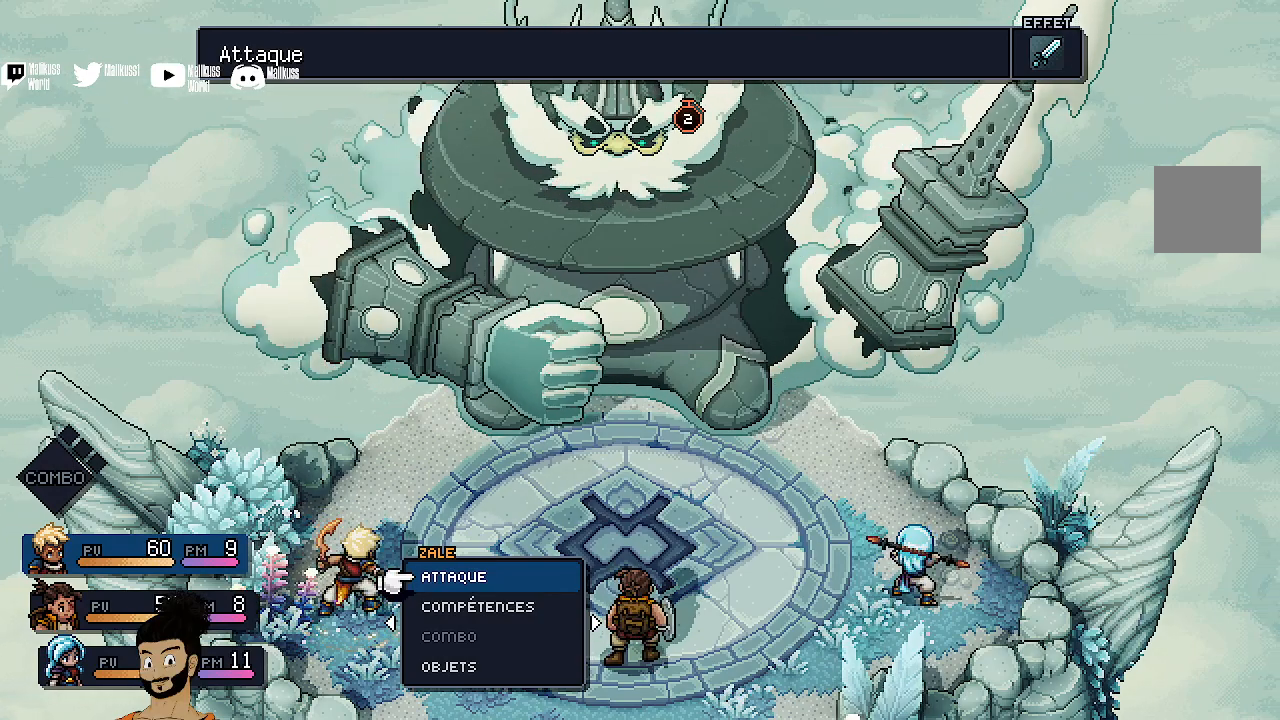
{"buttons": [], "left_stick": "center", "events": [[167, "DPAD_DOWN", "down"], [267, "DPAD_DOWN", "up"], [300, "A", "down"], [433, "A", "up"]]}
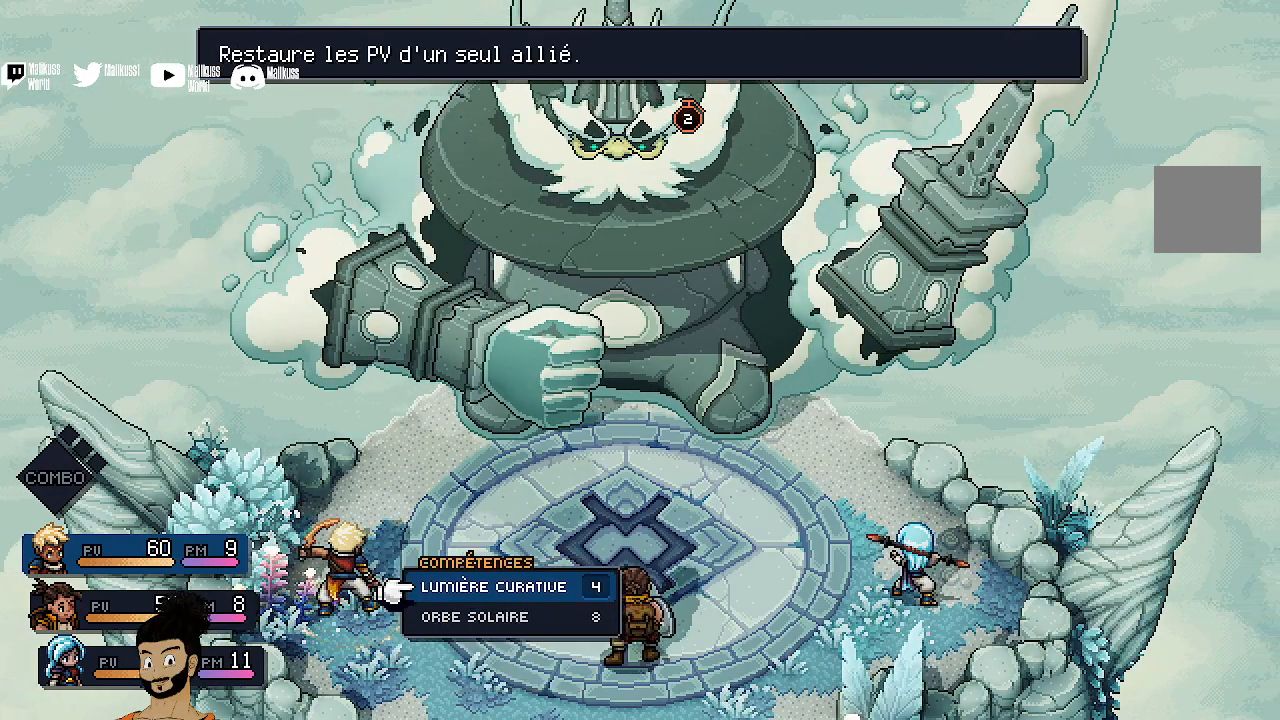
{"buttons": ["DPAD_DOWN"], "left_stick": "center", "events": [[500, "DPAD_DOWN", "down"]]}
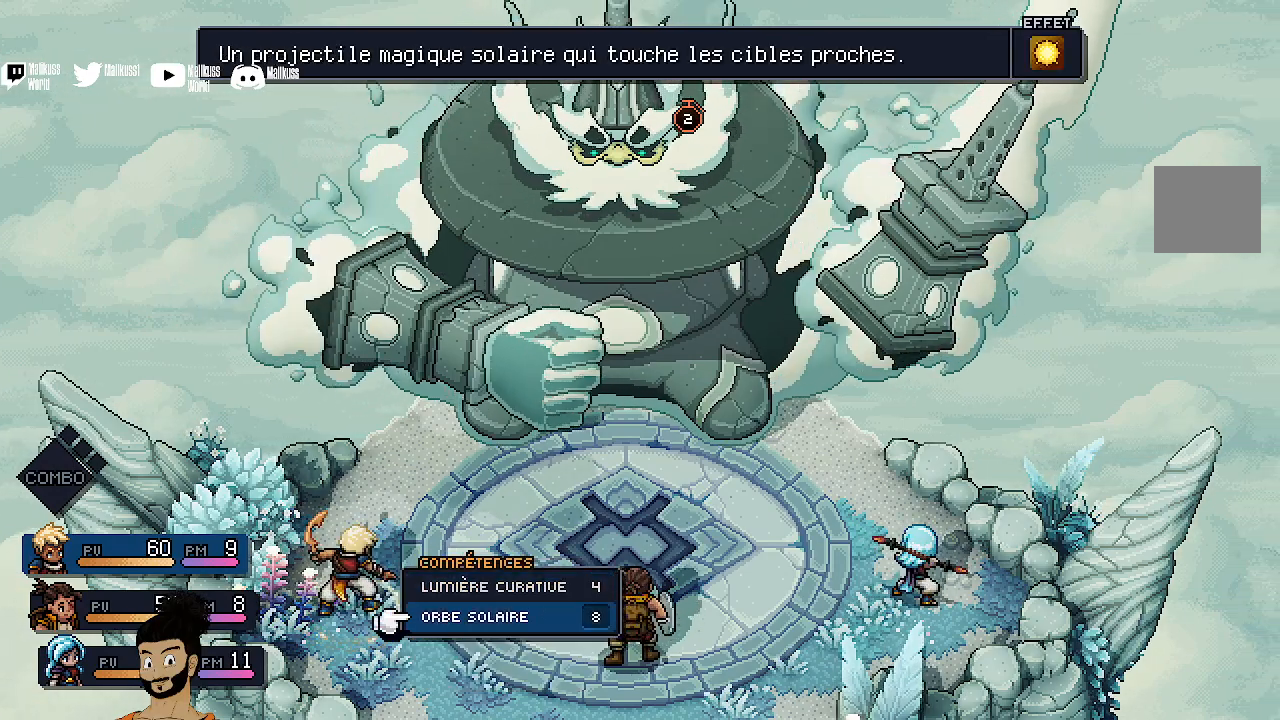
{"buttons": [], "left_stick": "center", "events": [[100, "DPAD_DOWN", "up"], [367, "A", "down"], [467, "A", "up"]]}
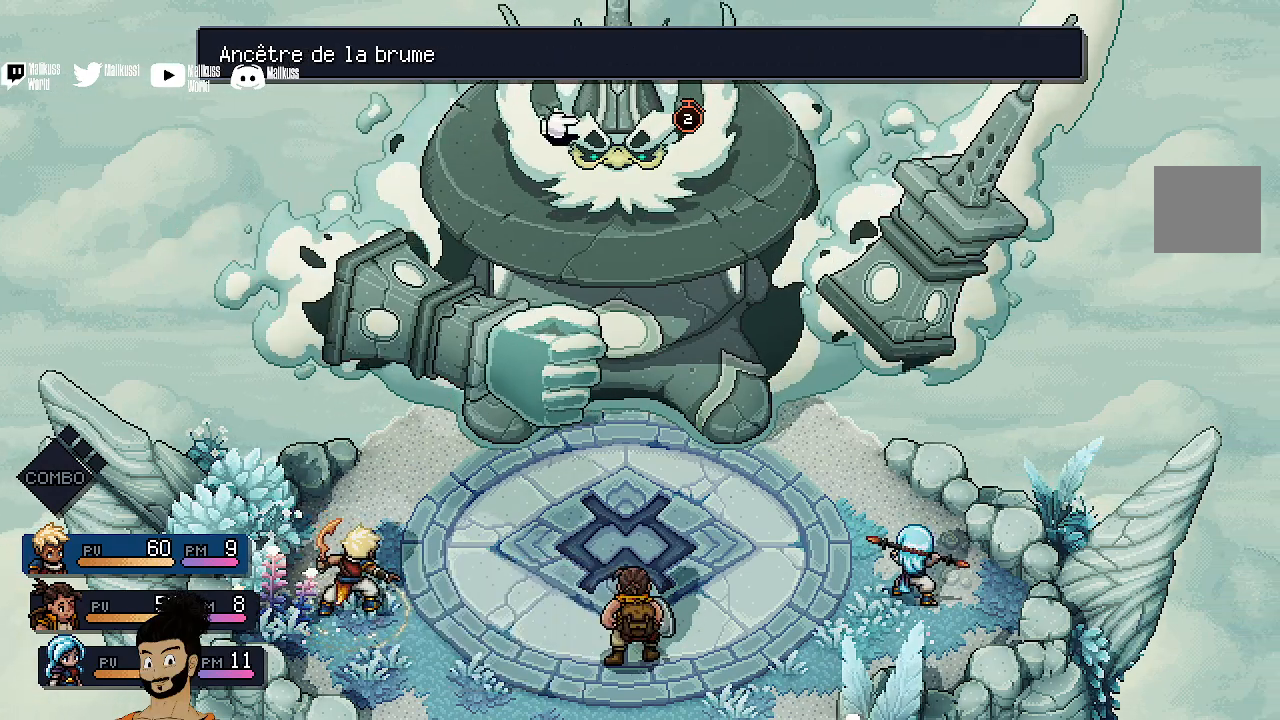
{"buttons": [], "left_stick": "center", "events": []}
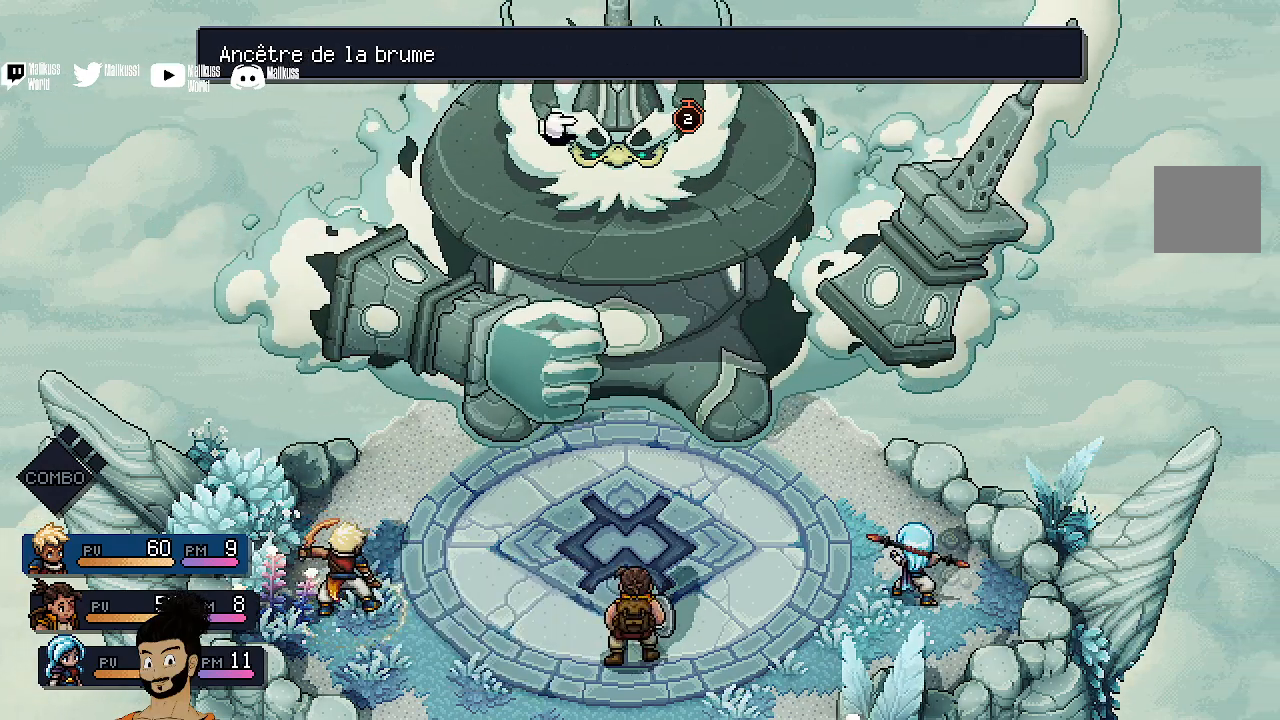
{"buttons": [], "left_stick": "center", "events": [[233, "A", "down"], [367, "A", "up"]]}
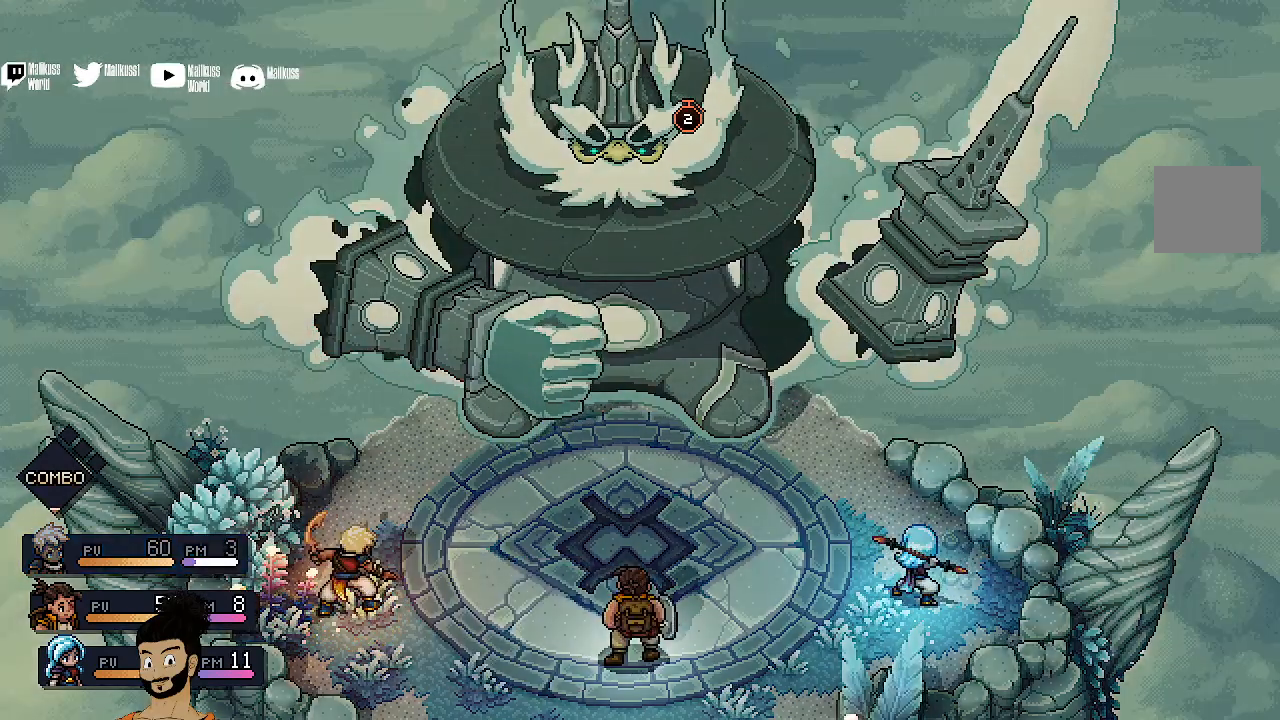
{"buttons": ["A"], "left_stick": "center", "events": [[133, "A", "down"]]}
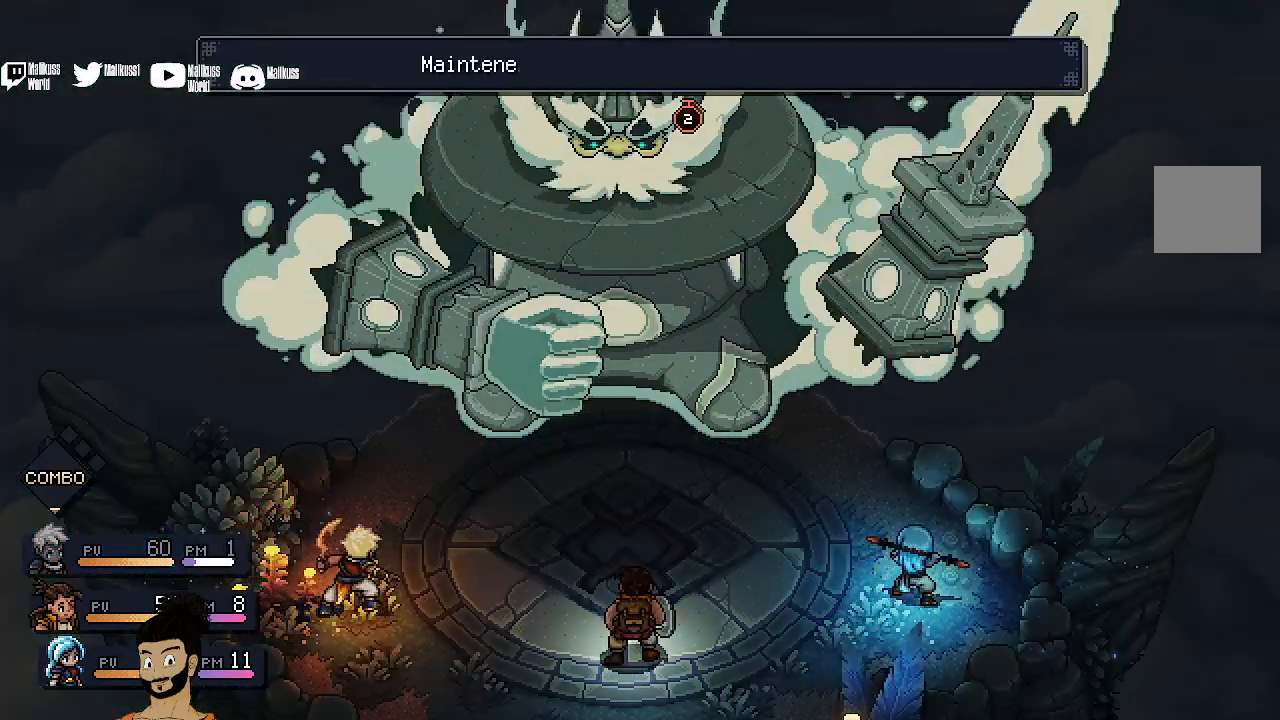
{"buttons": ["A"], "left_stick": "center", "events": []}
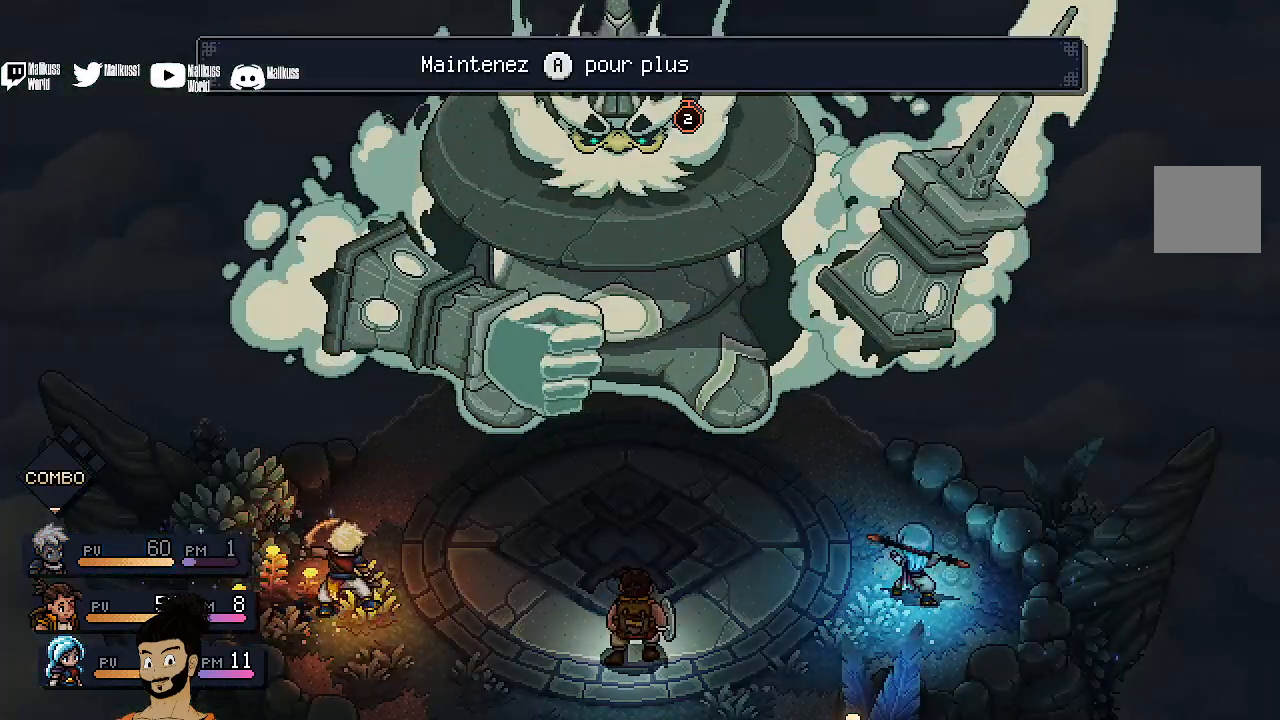
{"buttons": ["A"], "left_stick": "center", "events": []}
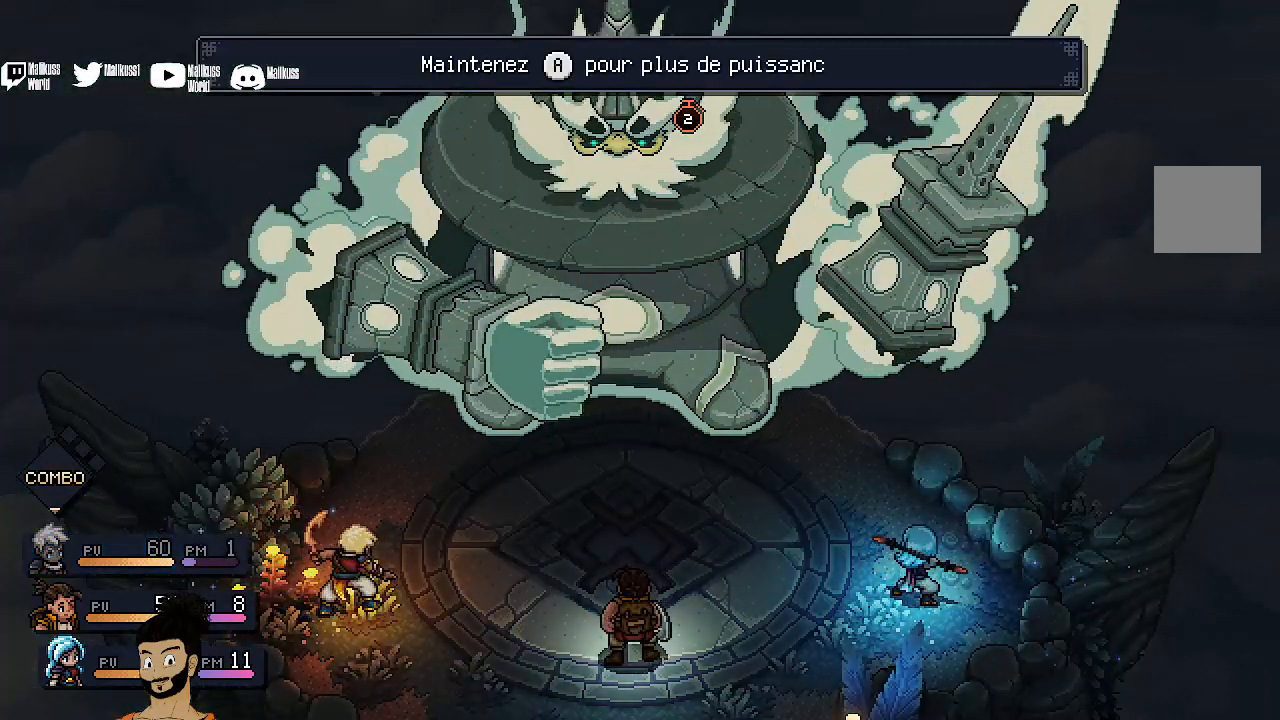
{"buttons": ["A"], "left_stick": "center", "events": []}
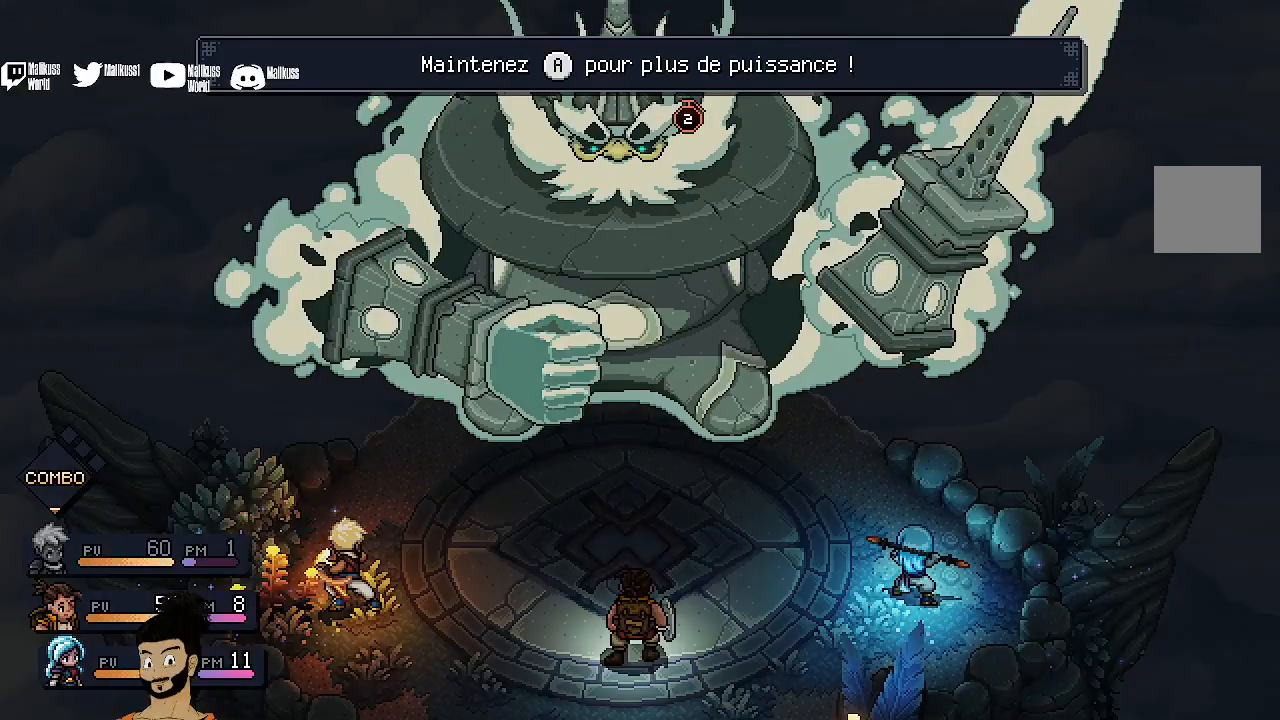
{"buttons": ["A"], "left_stick": "center", "events": []}
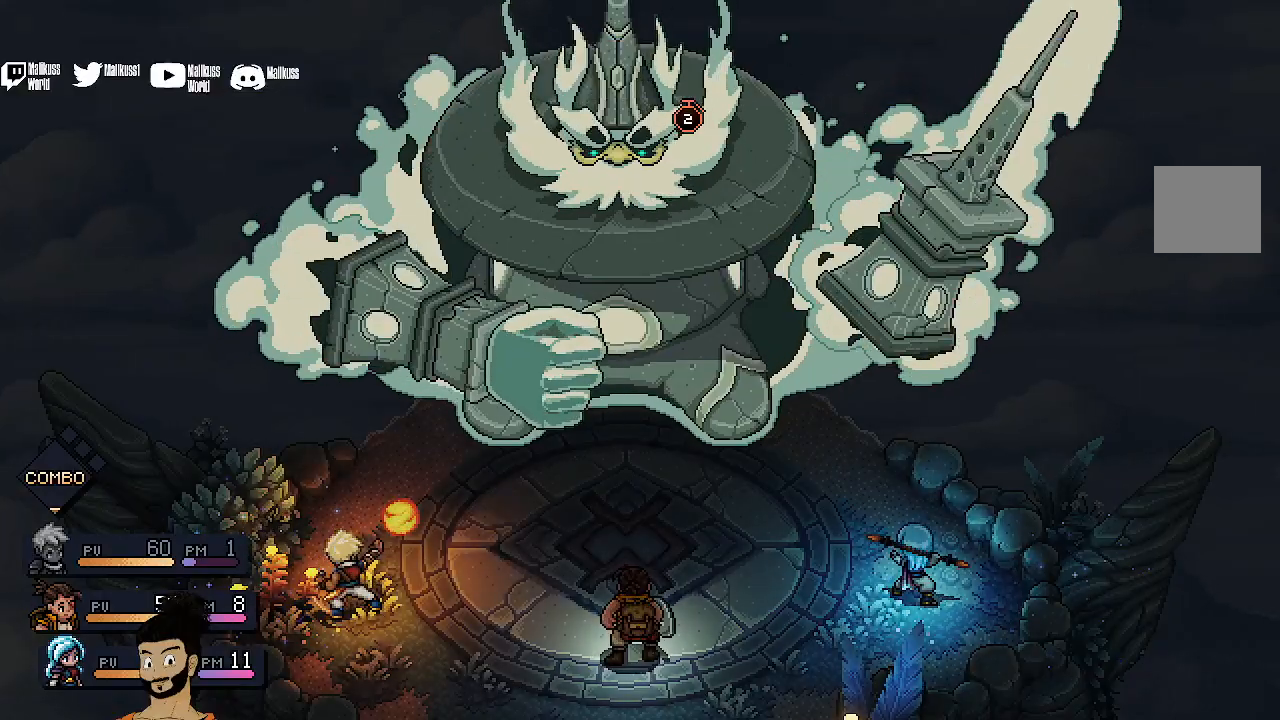
{"buttons": ["A"], "left_stick": "center", "events": []}
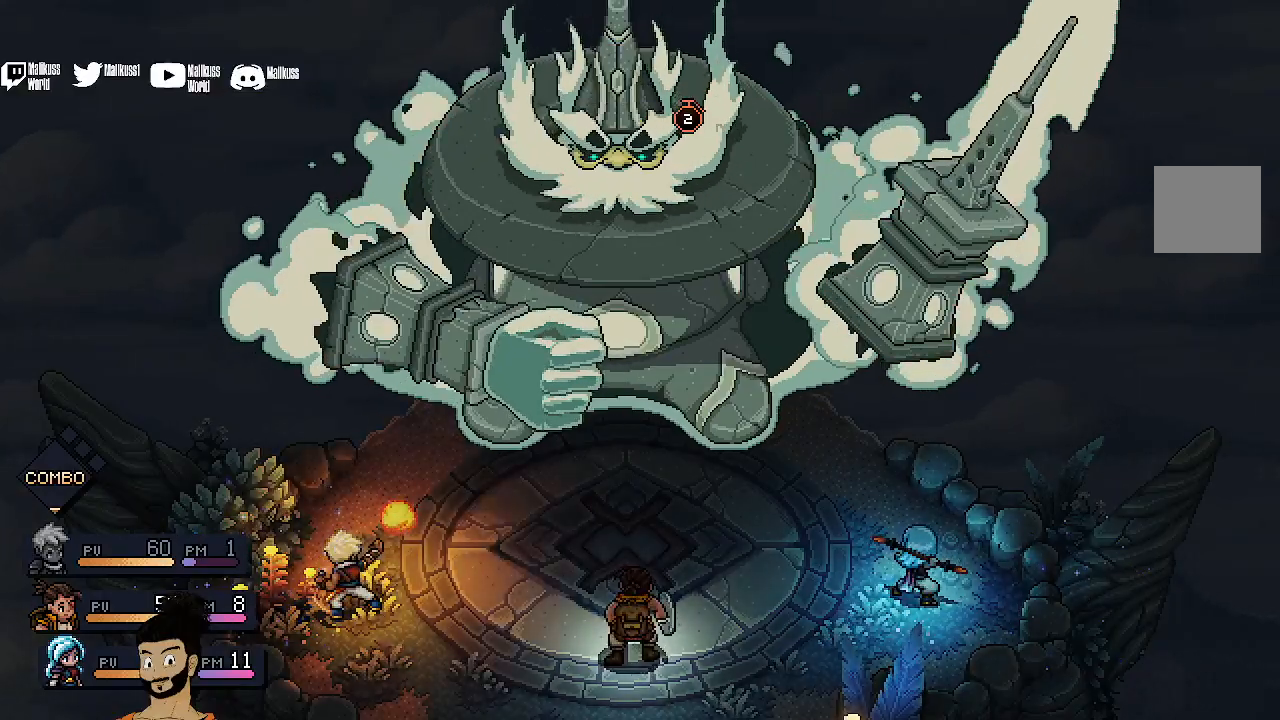
{"buttons": ["A"], "left_stick": "center", "events": []}
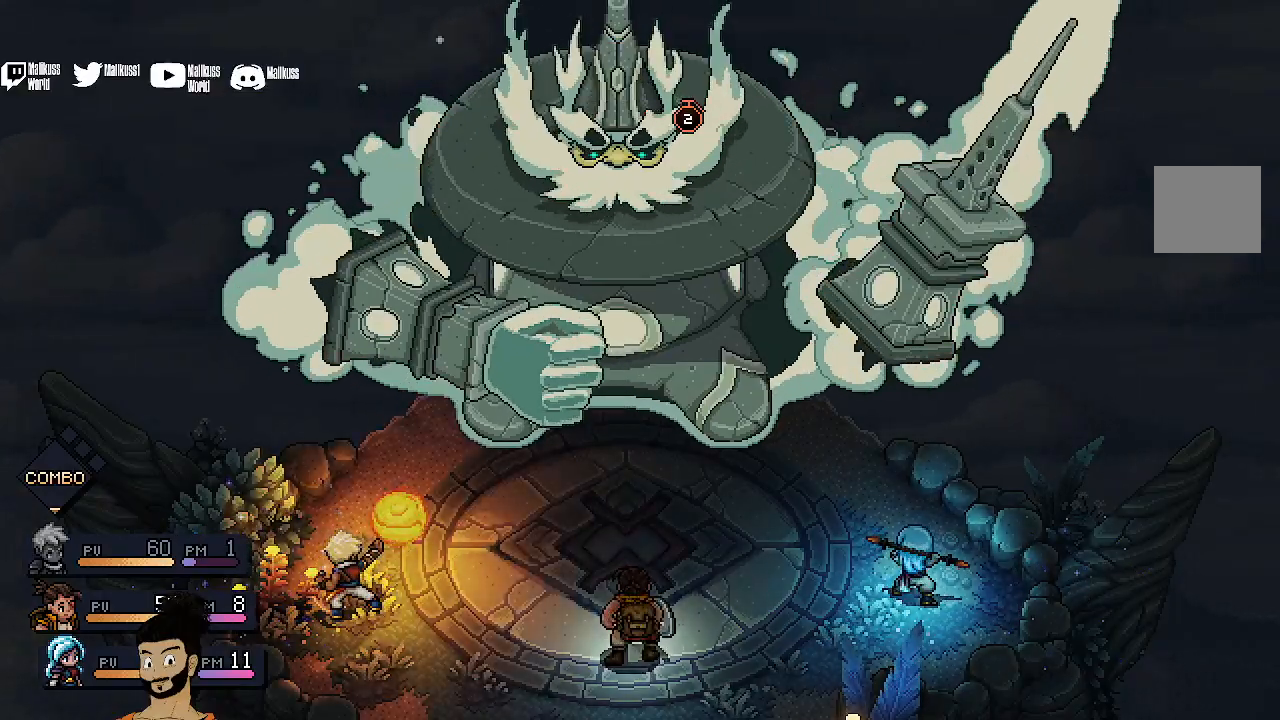
{"buttons": ["A"], "left_stick": "center", "events": []}
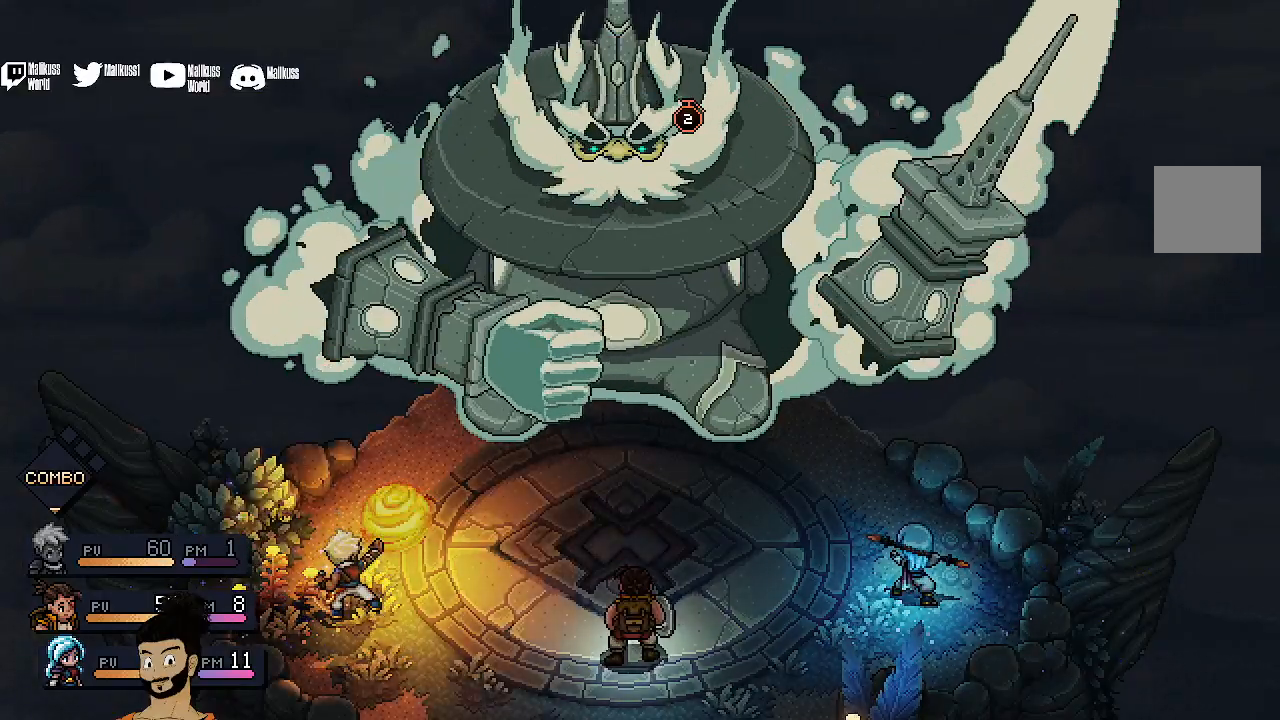
{"buttons": ["A"], "left_stick": "center", "events": []}
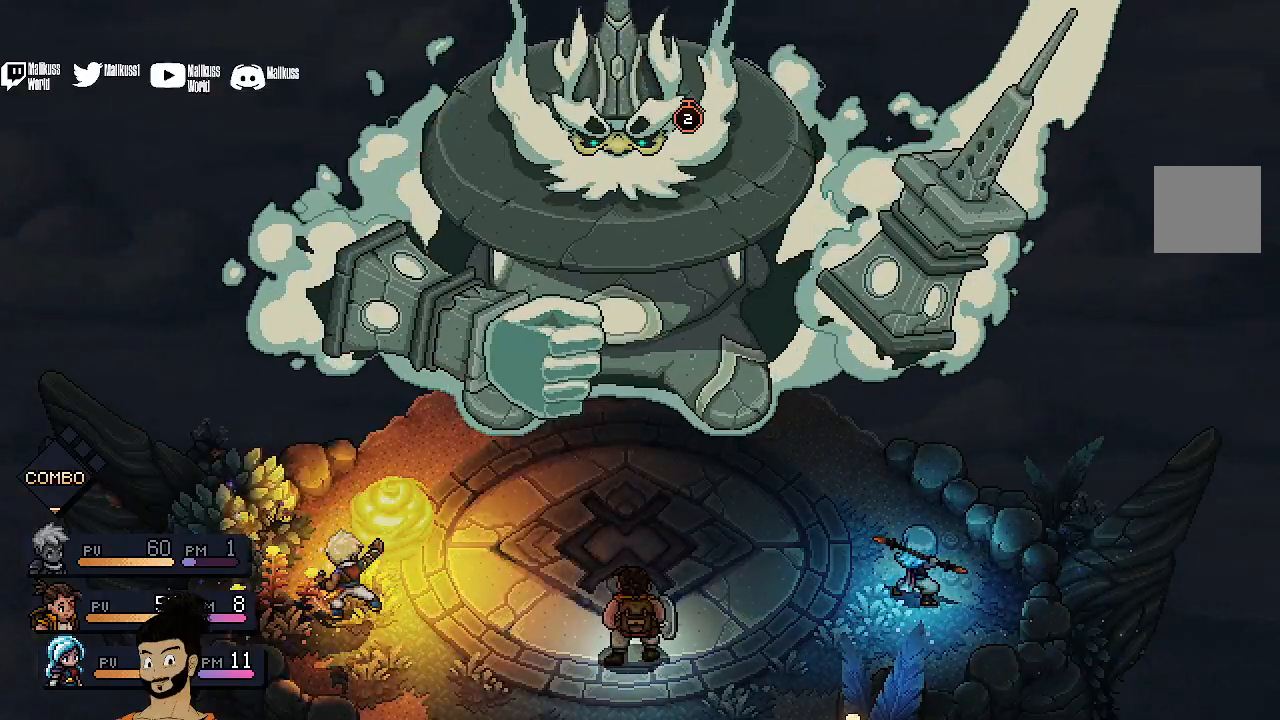
{"buttons": [], "left_stick": "center", "events": [[200, "A", "up"]]}
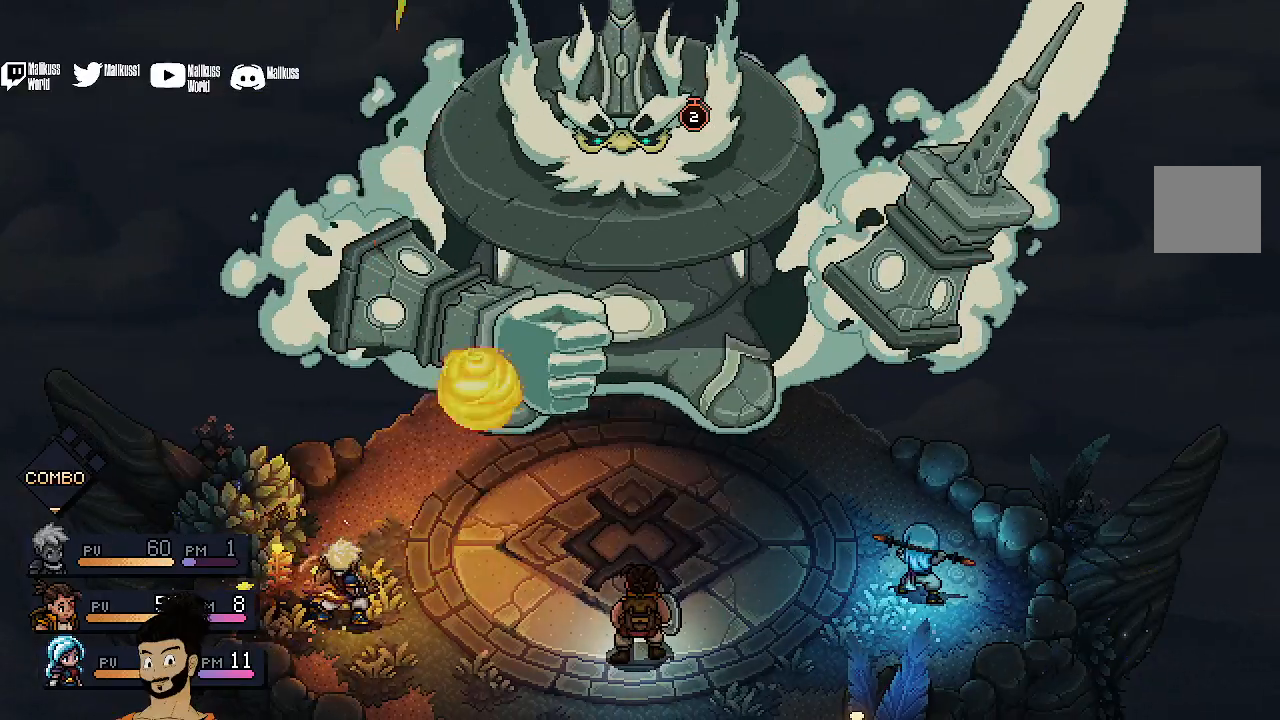
{"buttons": [], "left_stick": "center", "events": []}
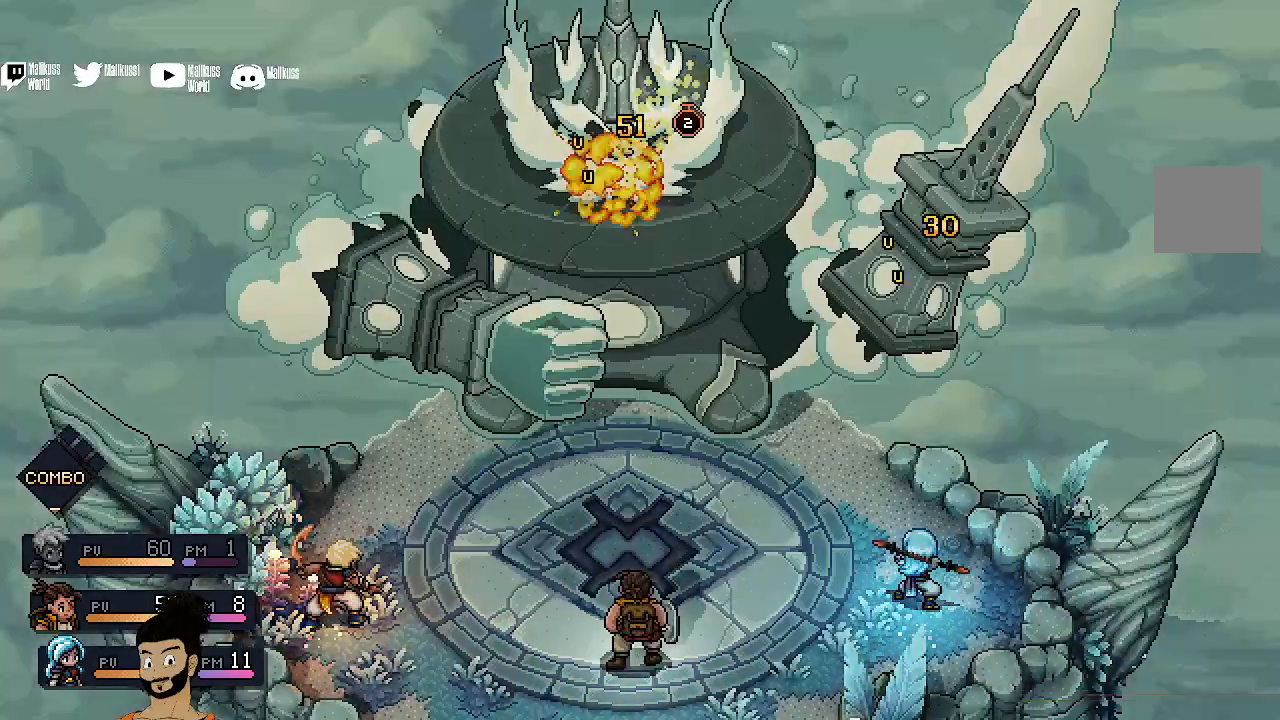
{"buttons": ["A"], "left_stick": "center", "events": [[467, "A", "down"]]}
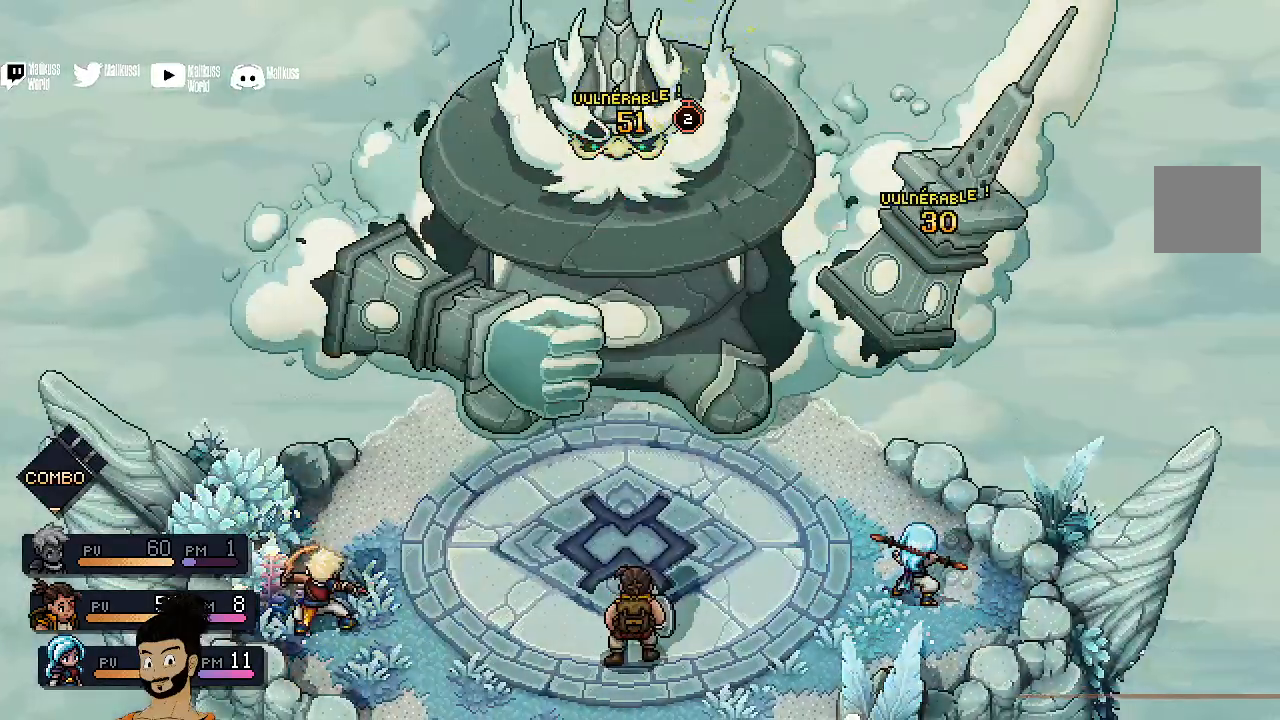
{"buttons": [], "left_stick": "center", "events": [[100, "A", "up"]]}
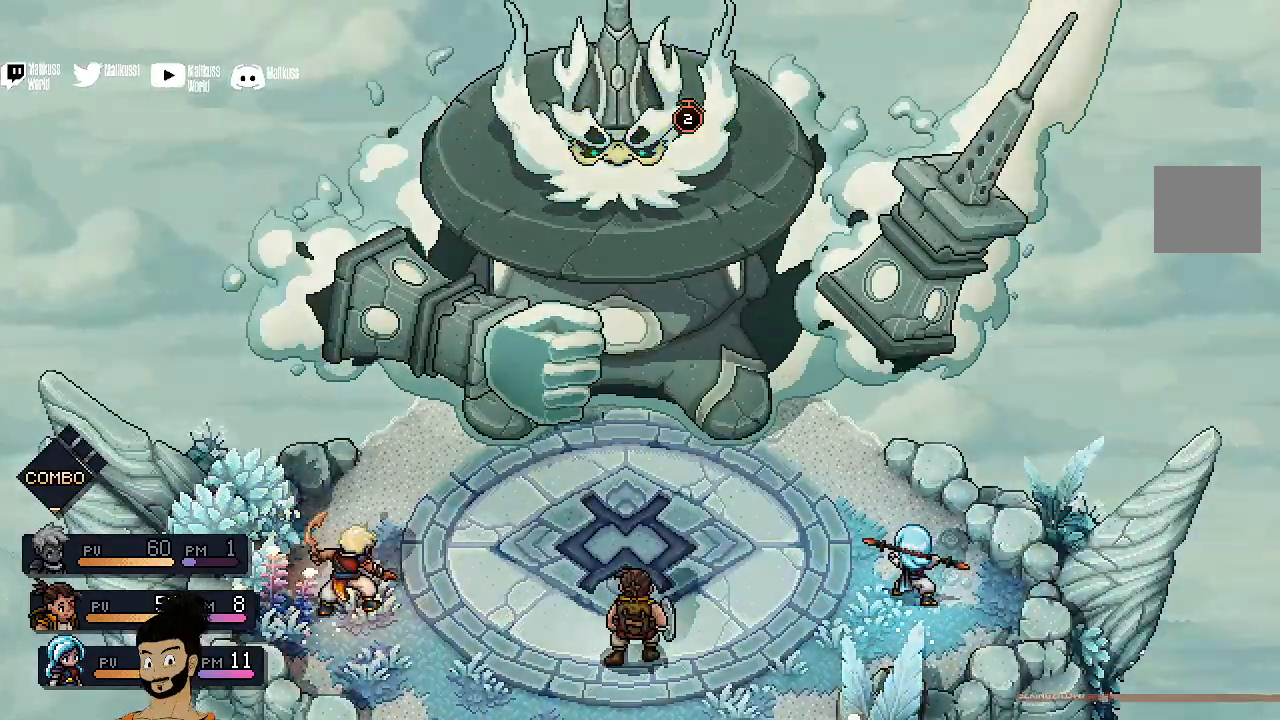
{"buttons": [], "left_stick": "center", "events": []}
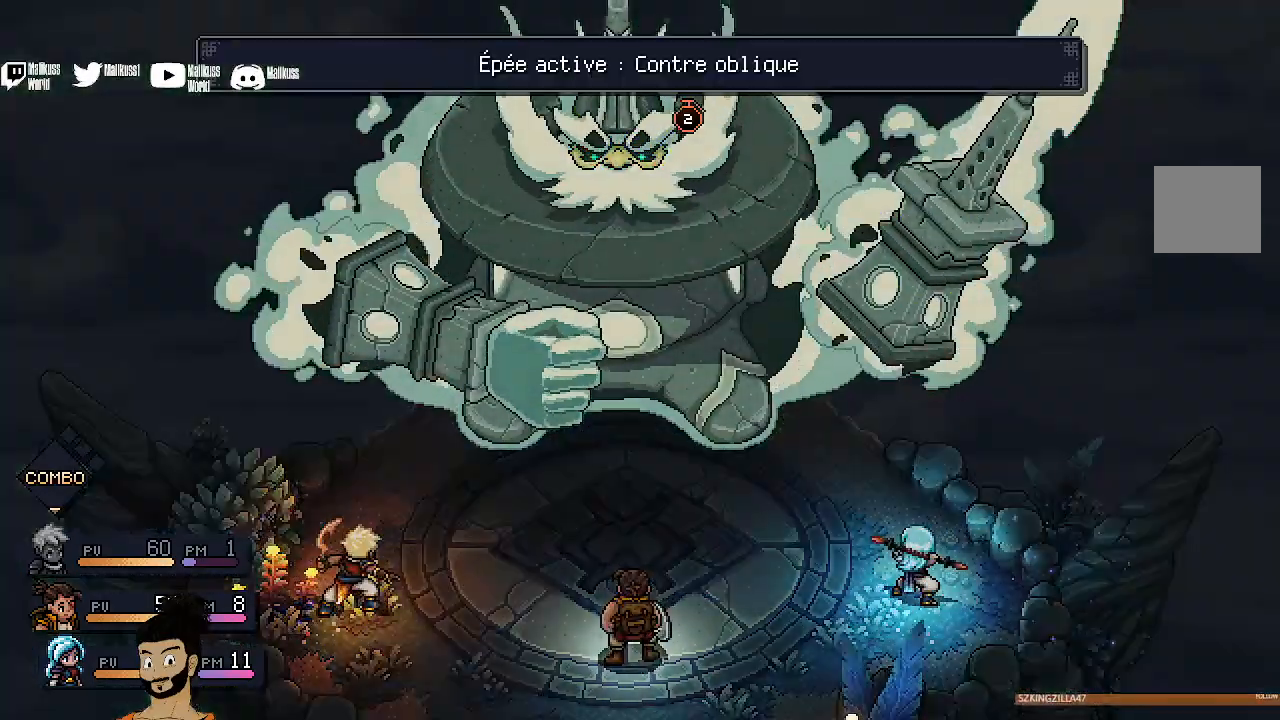
{"buttons": [], "left_stick": "center", "events": []}
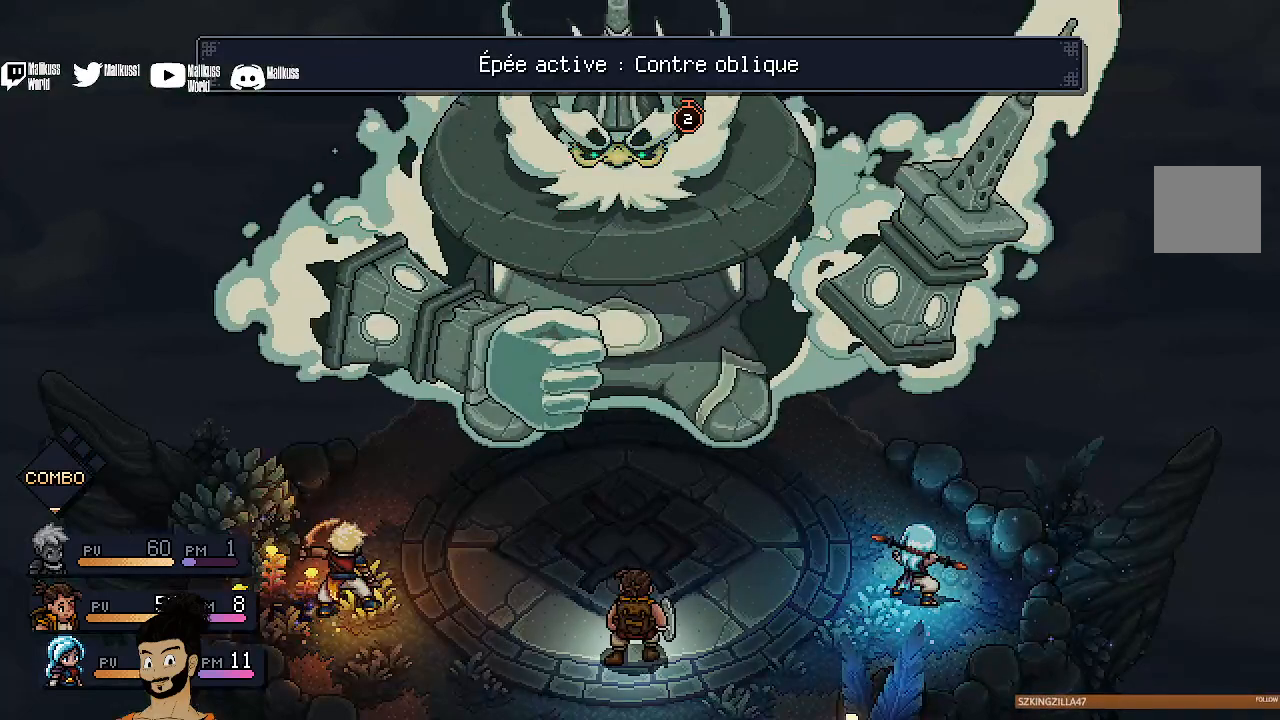
{"buttons": [], "left_stick": "center", "events": []}
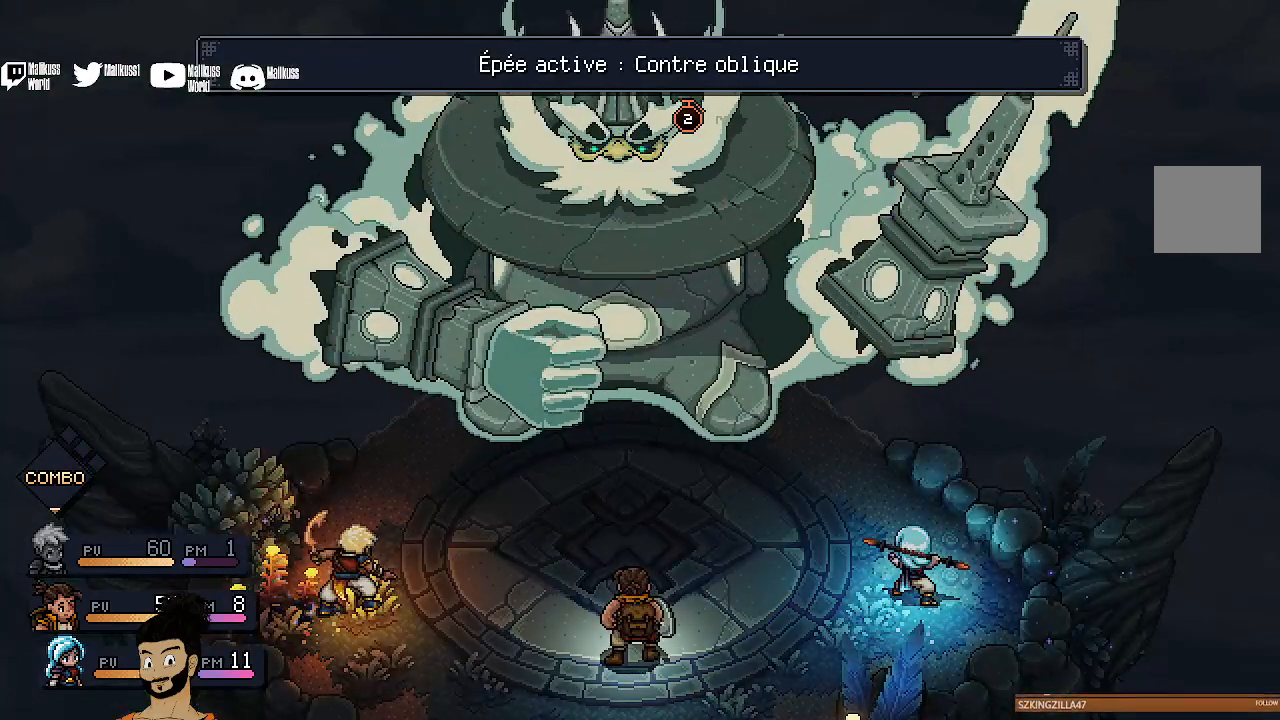
{"buttons": [], "left_stick": "center", "events": []}
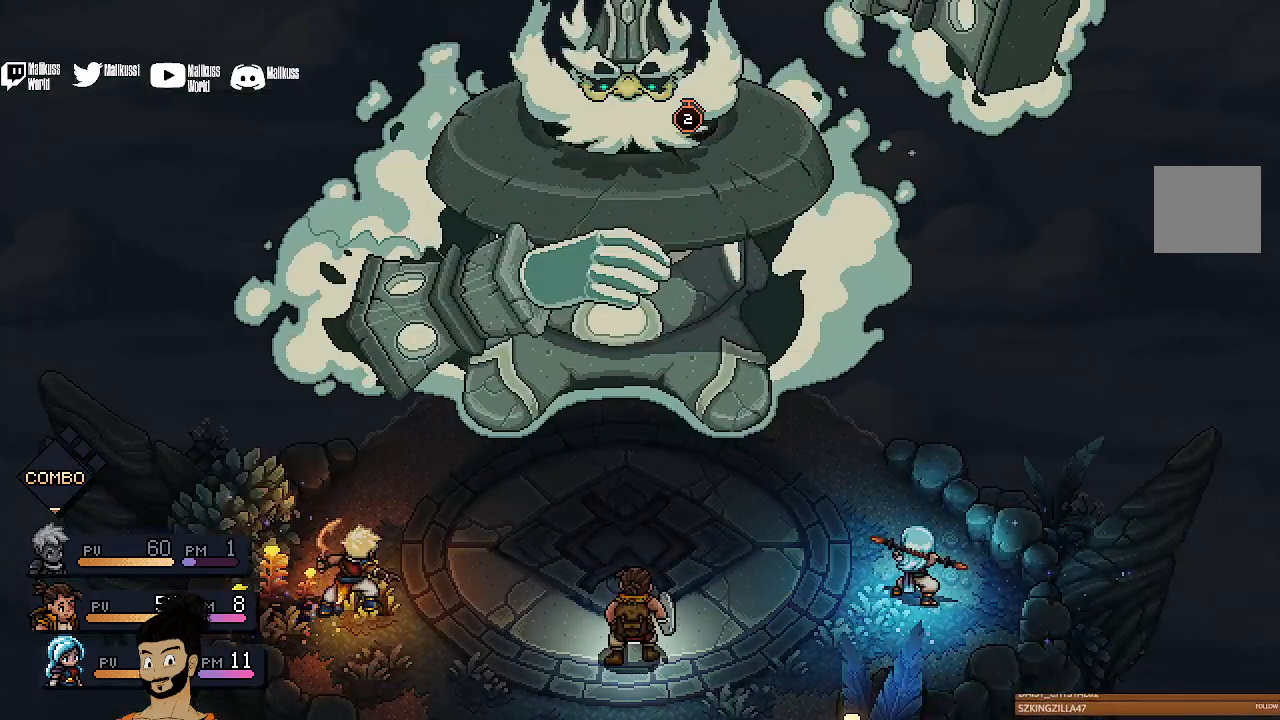
{"buttons": [], "left_stick": "center", "events": []}